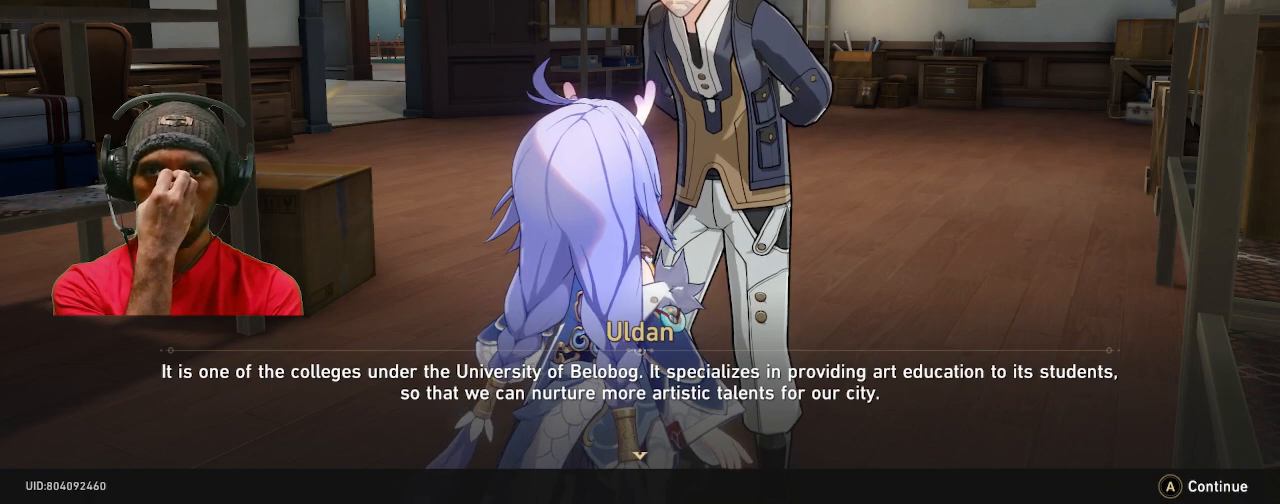
Gameplay with a controller (PlayStation layout); each line is a JSON object with the inputs held at the frame after it. "events" lists button and stick changes between this image and that frame as [ms after this image, input, new state], when the widget could be followed in between. Not read: R3.
{"buttons": ["R2"], "left_stick": "center", "right_stick": "center", "events": [[83, "CROSS", "up"]]}
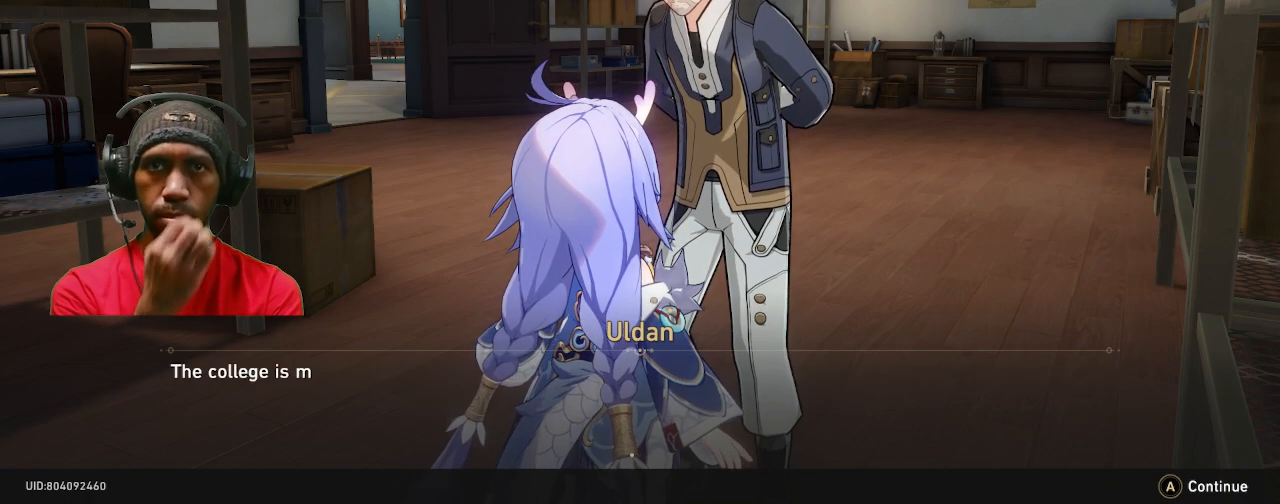
{"buttons": ["R2"], "left_stick": "center", "right_stick": "center", "events": []}
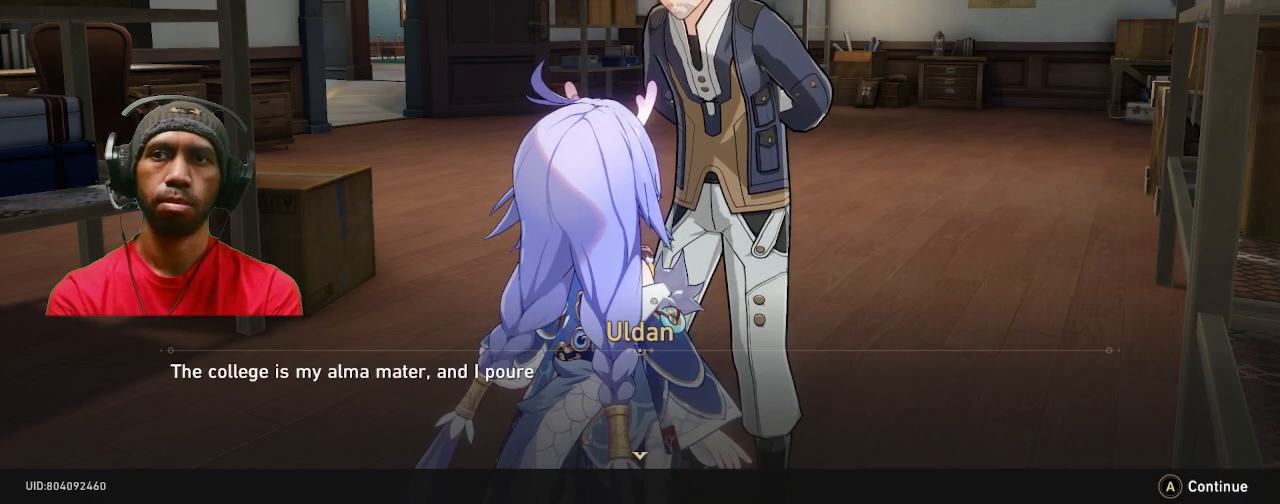
{"buttons": ["R2"], "left_stick": "center", "right_stick": "center", "events": []}
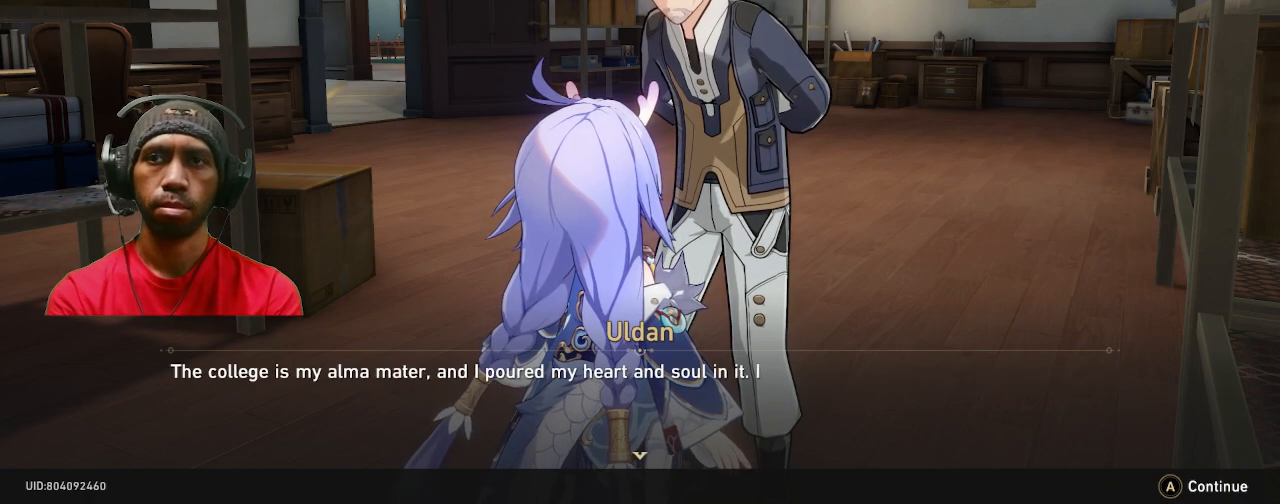
{"buttons": ["R2"], "left_stick": "center", "right_stick": "center", "events": []}
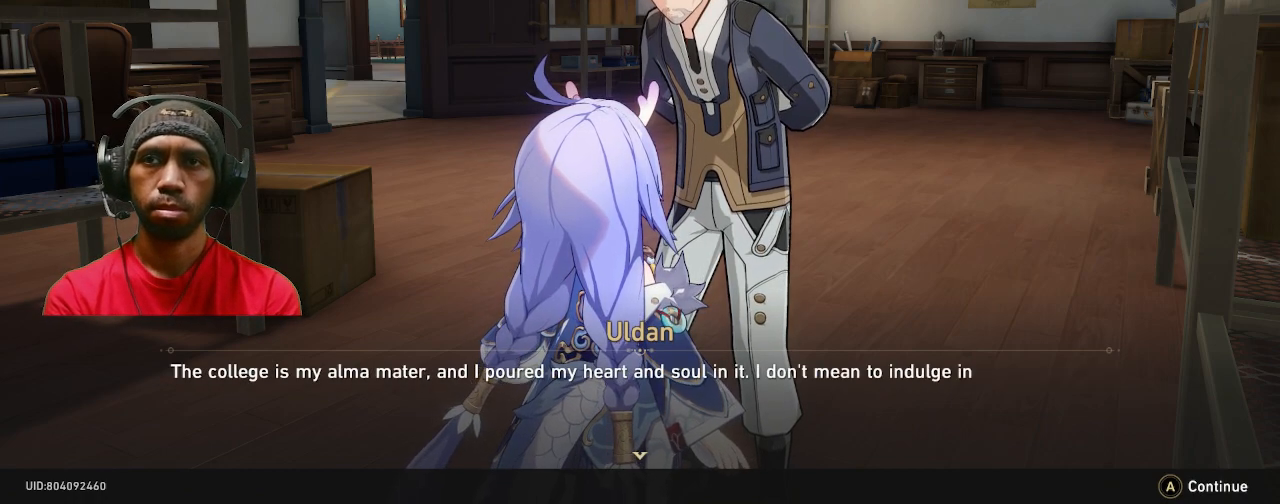
{"buttons": ["R2"], "left_stick": "center", "right_stick": "center", "events": []}
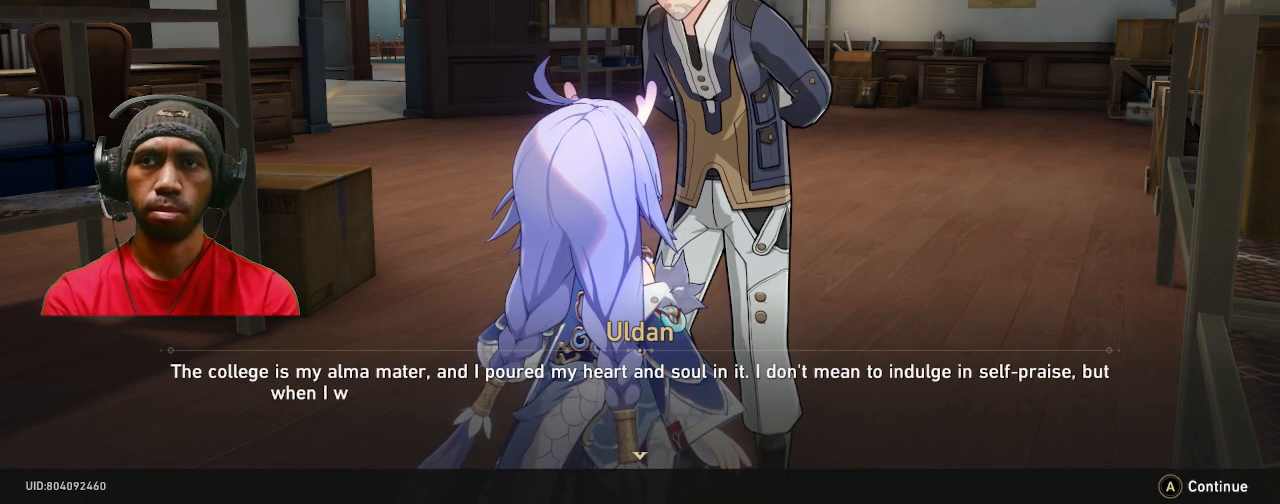
{"buttons": ["R2"], "left_stick": "center", "right_stick": "center", "events": []}
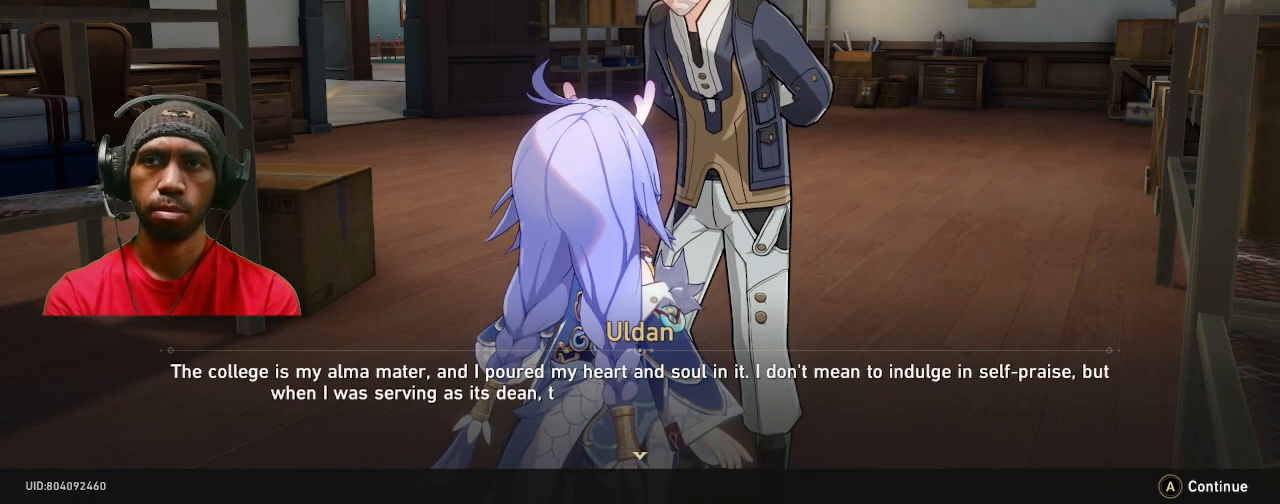
{"buttons": ["R2"], "left_stick": "center", "right_stick": "center", "events": []}
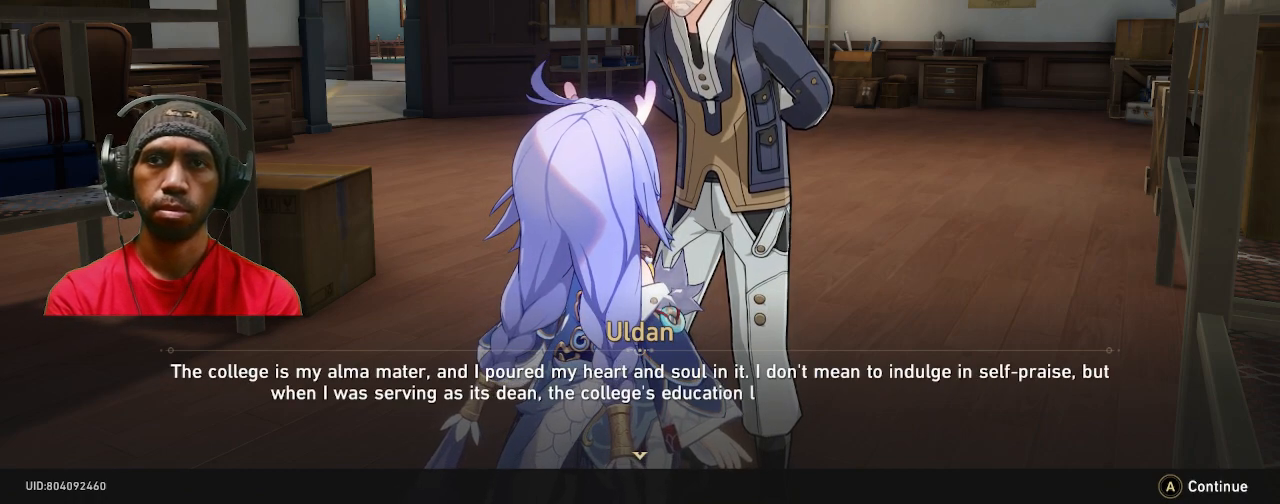
{"buttons": ["R2"], "left_stick": "center", "right_stick": "center", "events": []}
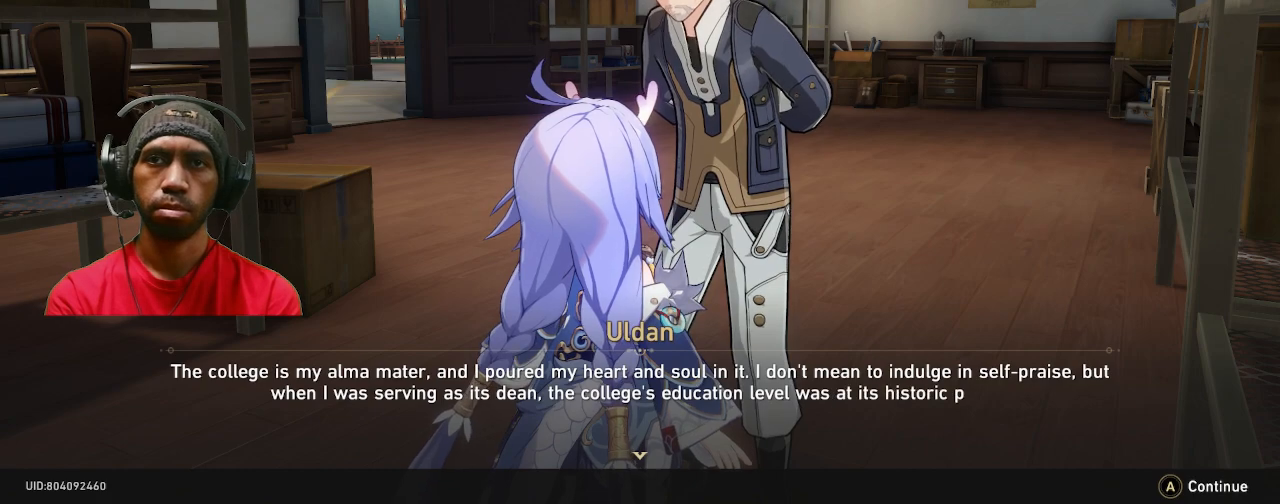
{"buttons": ["R2"], "left_stick": "center", "right_stick": "center", "events": []}
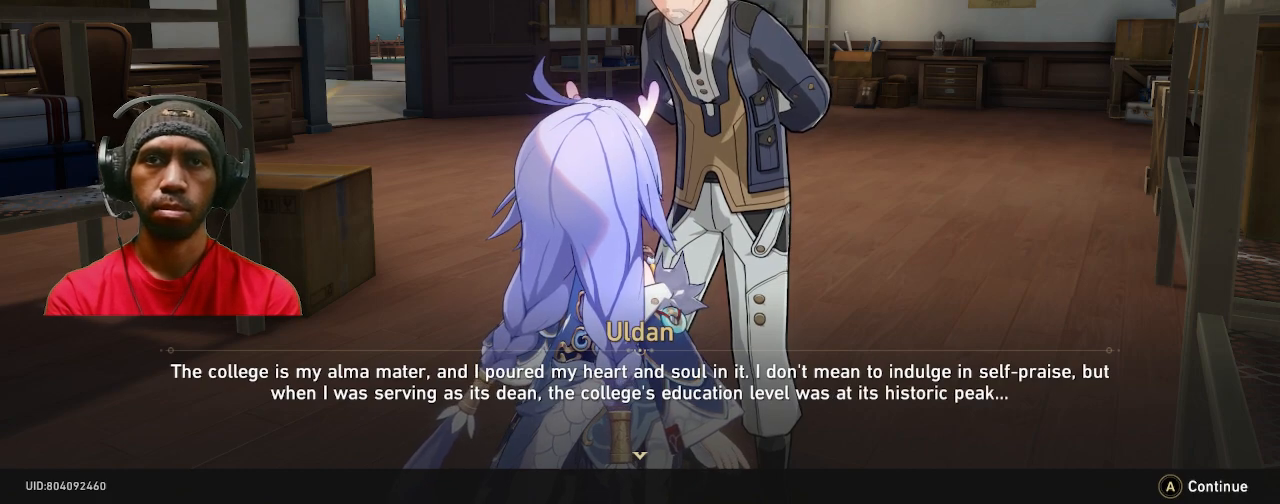
{"buttons": ["R2"], "left_stick": "center", "right_stick": "center", "events": []}
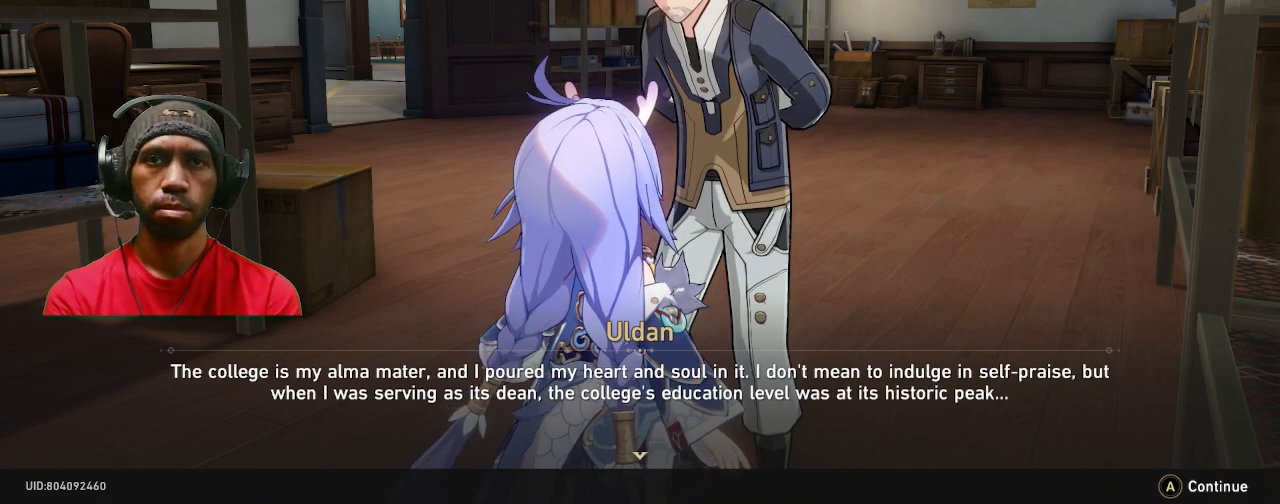
{"buttons": ["R2"], "left_stick": "center", "right_stick": "center", "events": []}
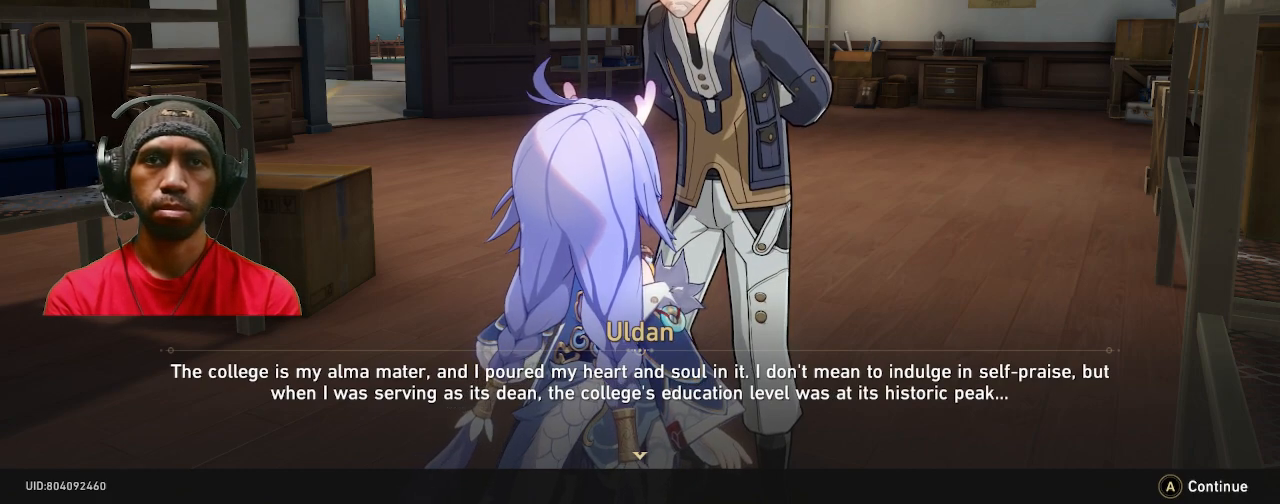
{"buttons": ["R2"], "left_stick": "center", "right_stick": "center", "events": []}
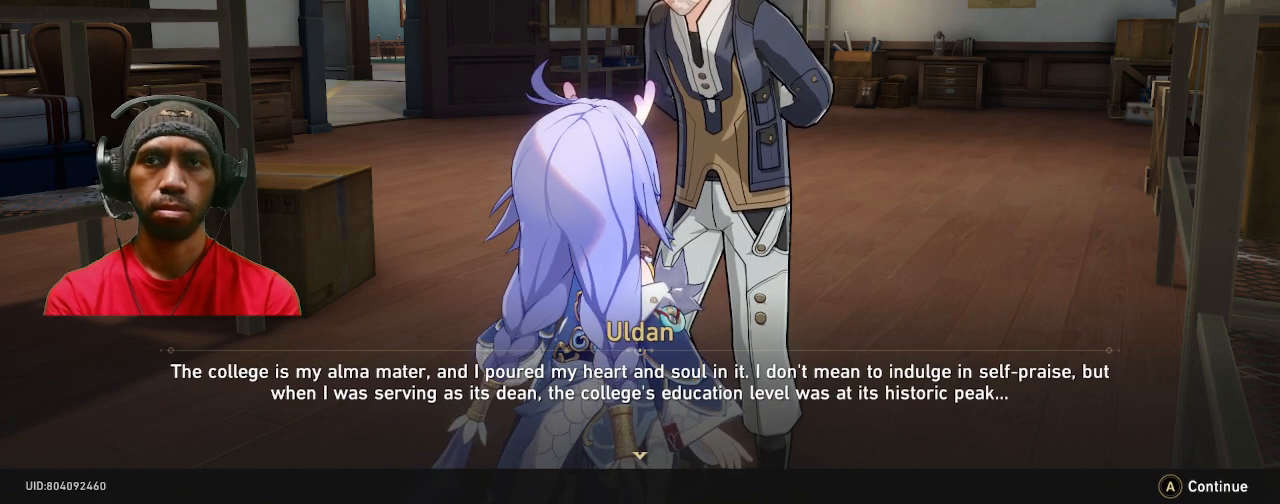
{"buttons": ["R2"], "left_stick": "center", "right_stick": "center", "events": []}
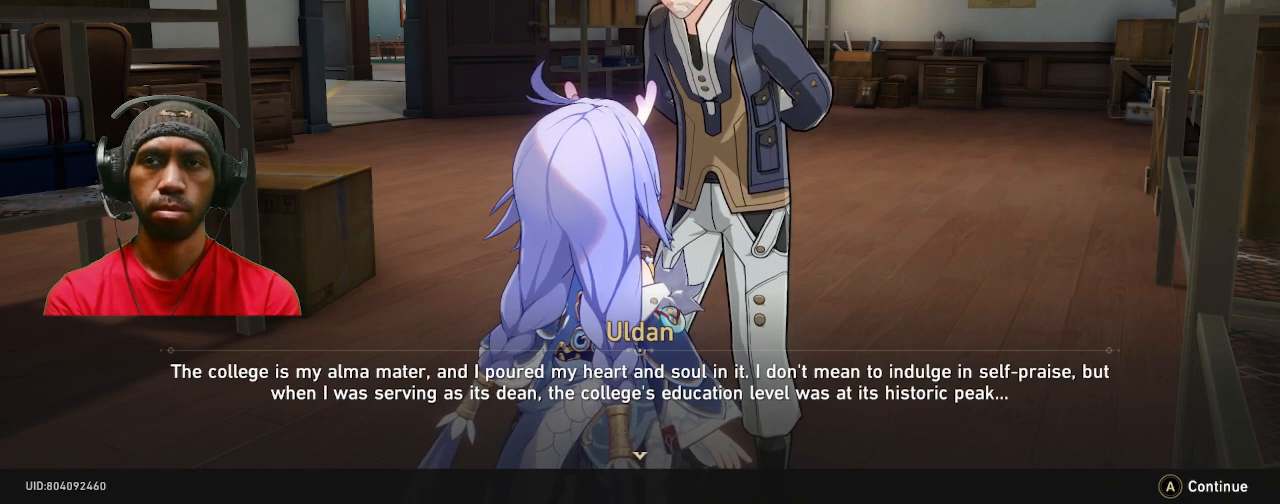
{"buttons": ["R2"], "left_stick": "center", "right_stick": "center", "events": []}
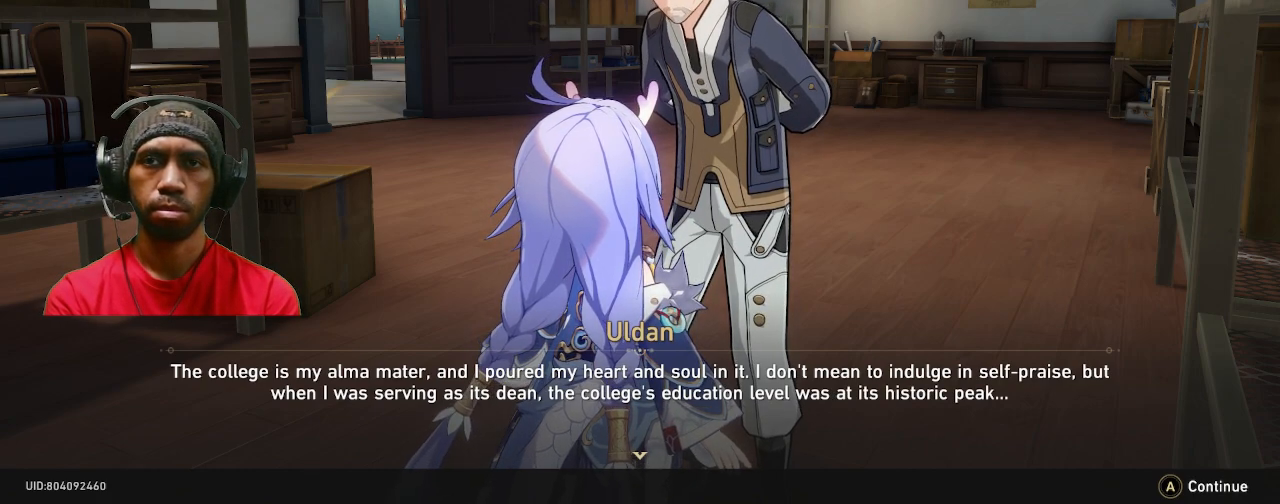
{"buttons": ["R2"], "left_stick": "center", "right_stick": "center", "events": []}
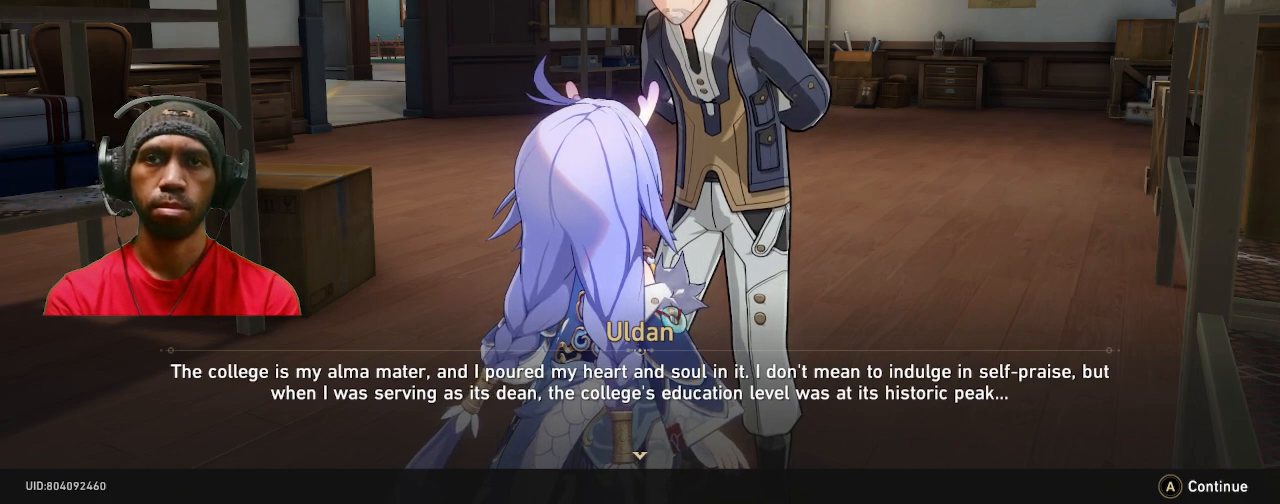
{"buttons": ["R2"], "left_stick": "center", "right_stick": "center", "events": [[350, "CROSS", "down"], [483, "CROSS", "up"]]}
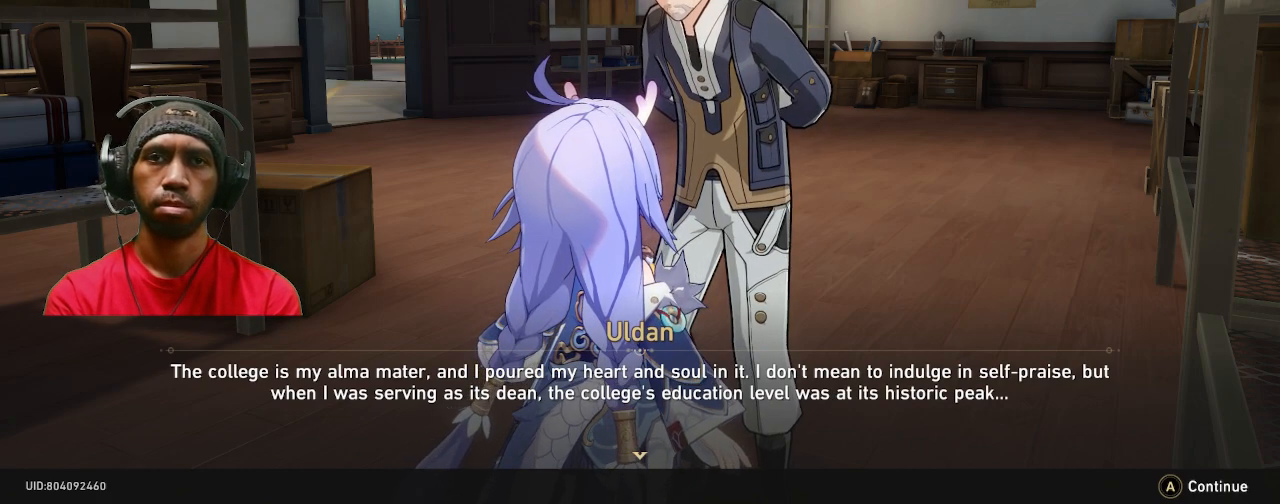
{"buttons": ["R2"], "left_stick": "center", "right_stick": "center", "events": []}
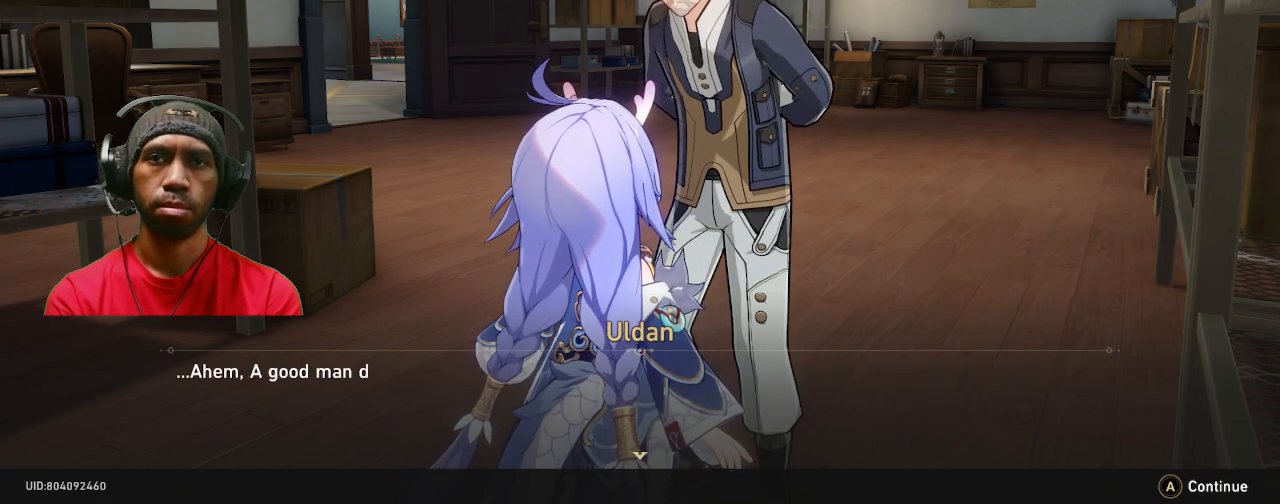
{"buttons": ["R2"], "left_stick": "center", "right_stick": "center", "events": []}
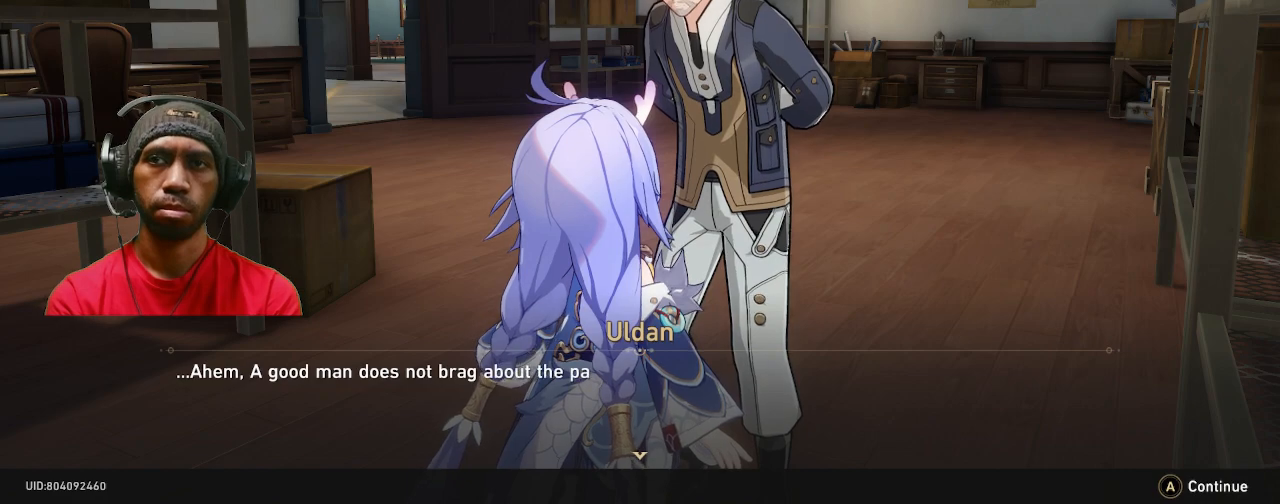
{"buttons": ["R2"], "left_stick": "center", "right_stick": "center", "events": []}
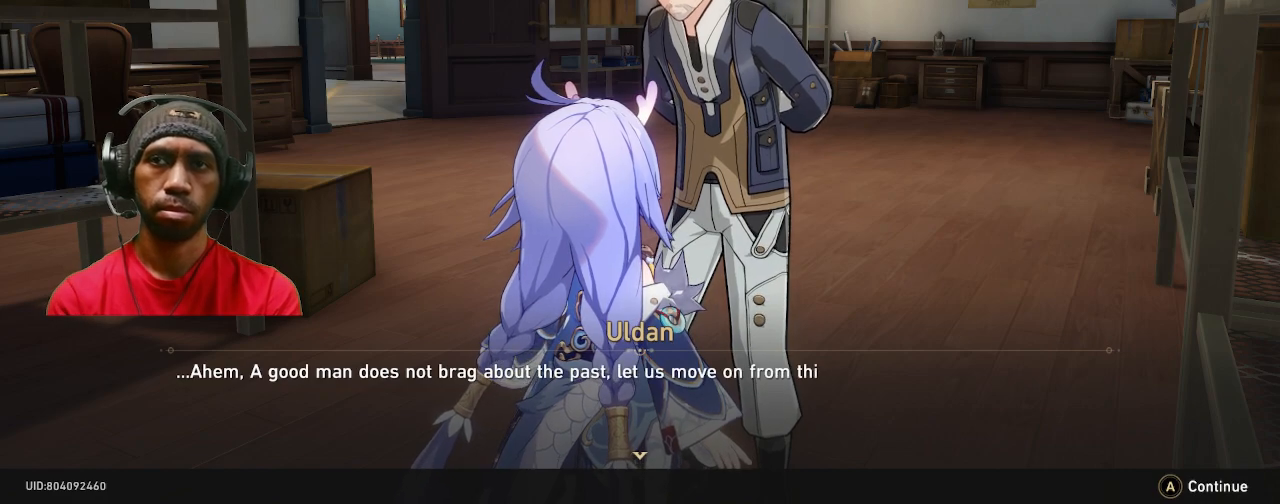
{"buttons": ["R2"], "left_stick": "center", "right_stick": "center", "events": []}
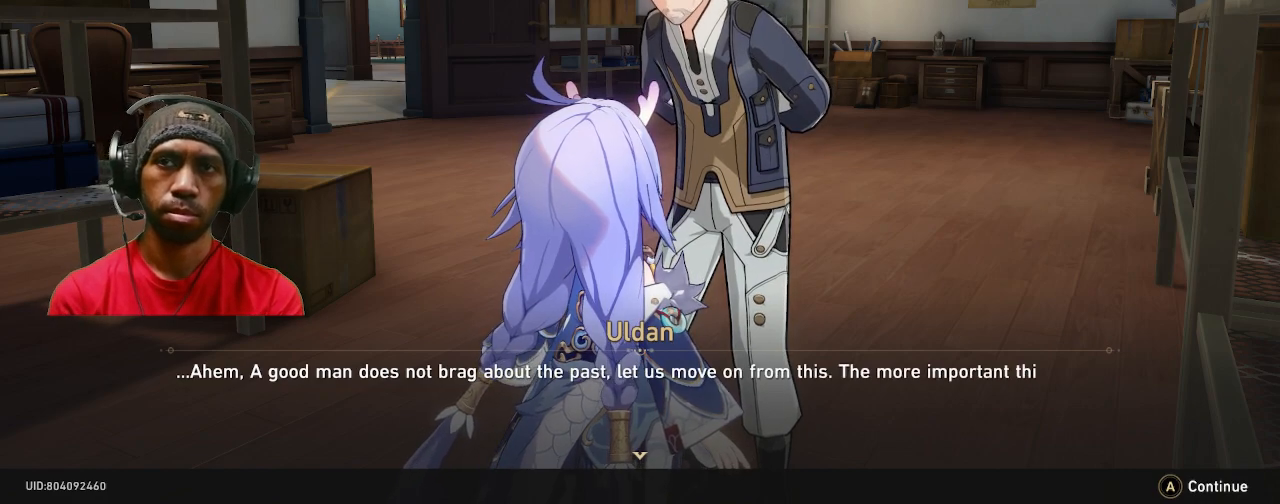
{"buttons": ["R2"], "left_stick": "center", "right_stick": "center", "events": []}
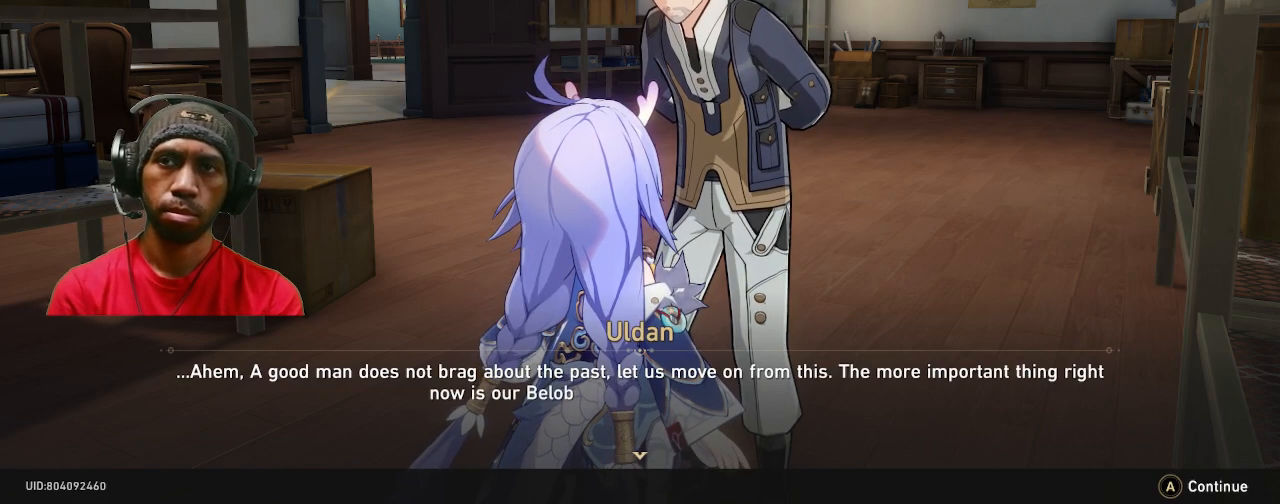
{"buttons": ["R2"], "left_stick": "center", "right_stick": "center", "events": []}
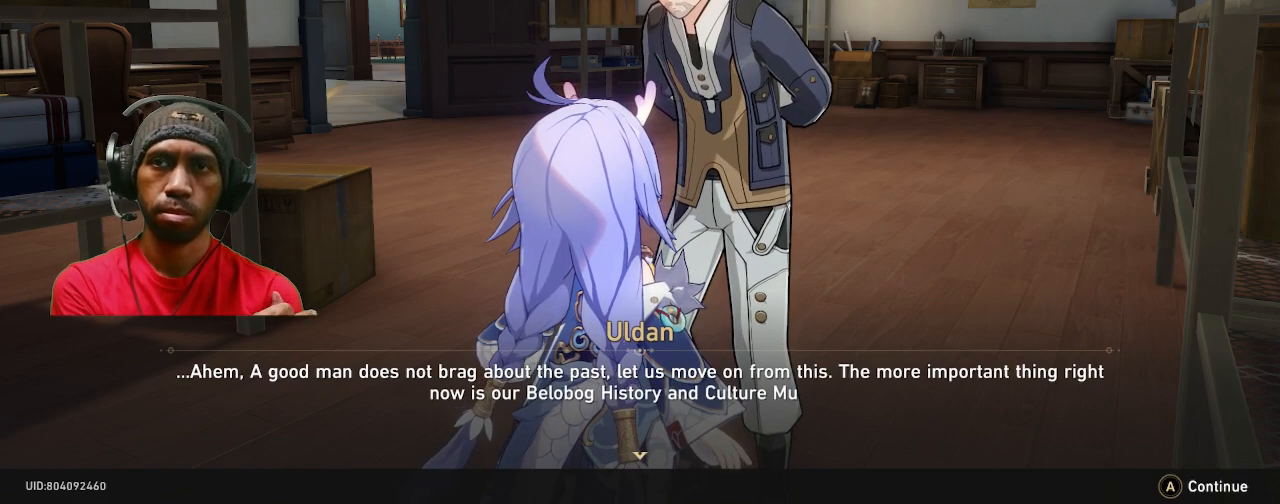
{"buttons": ["R2"], "left_stick": "center", "right_stick": "center", "events": []}
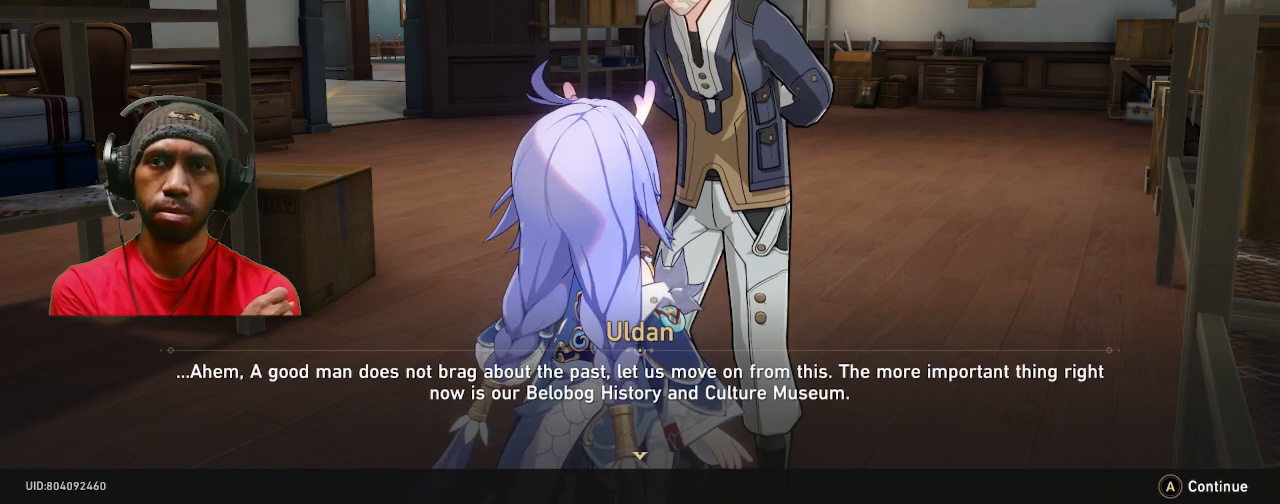
{"buttons": ["R2"], "left_stick": "center", "right_stick": "center", "events": []}
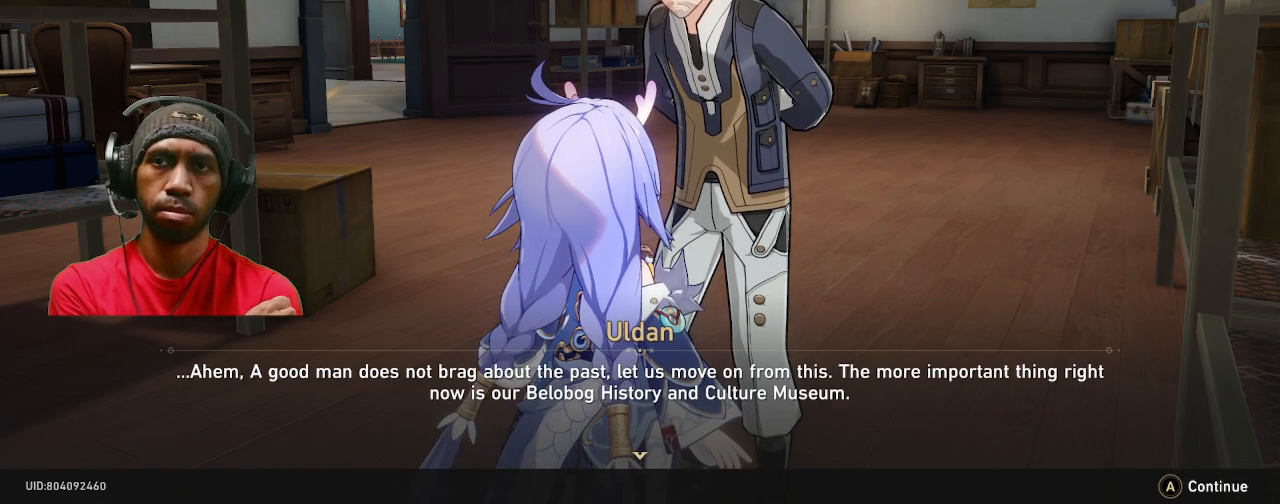
{"buttons": ["R2"], "left_stick": "center", "right_stick": "center", "events": []}
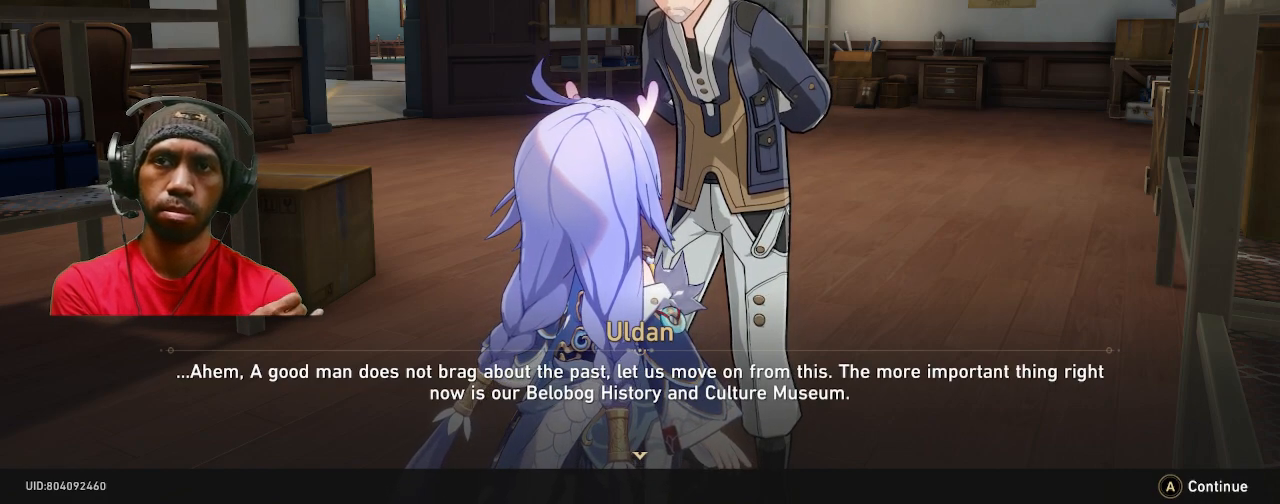
{"buttons": ["R2"], "left_stick": "center", "right_stick": "center", "events": []}
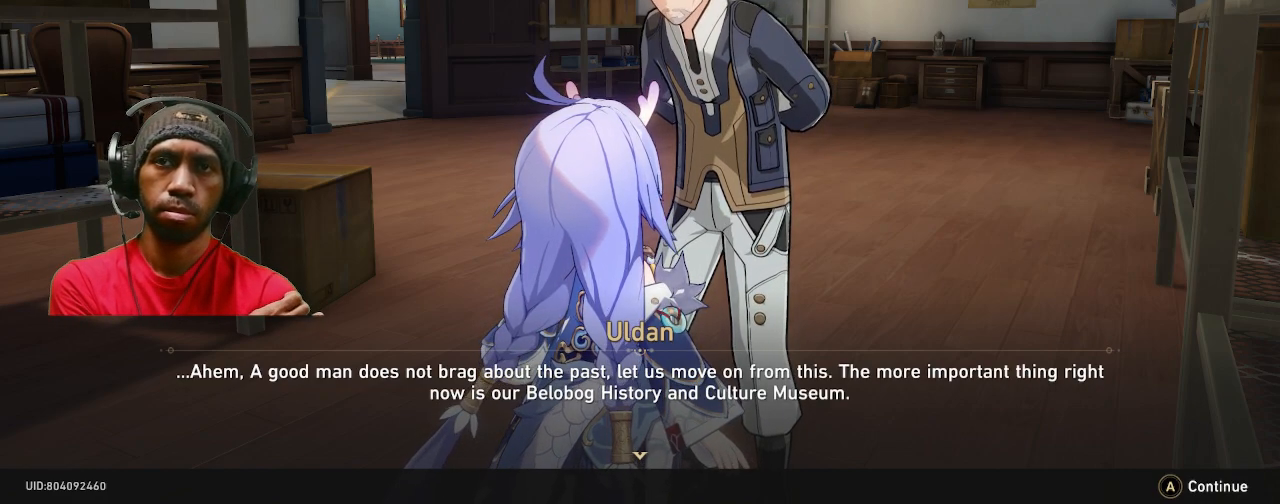
{"buttons": ["R2"], "left_stick": "center", "right_stick": "center", "events": []}
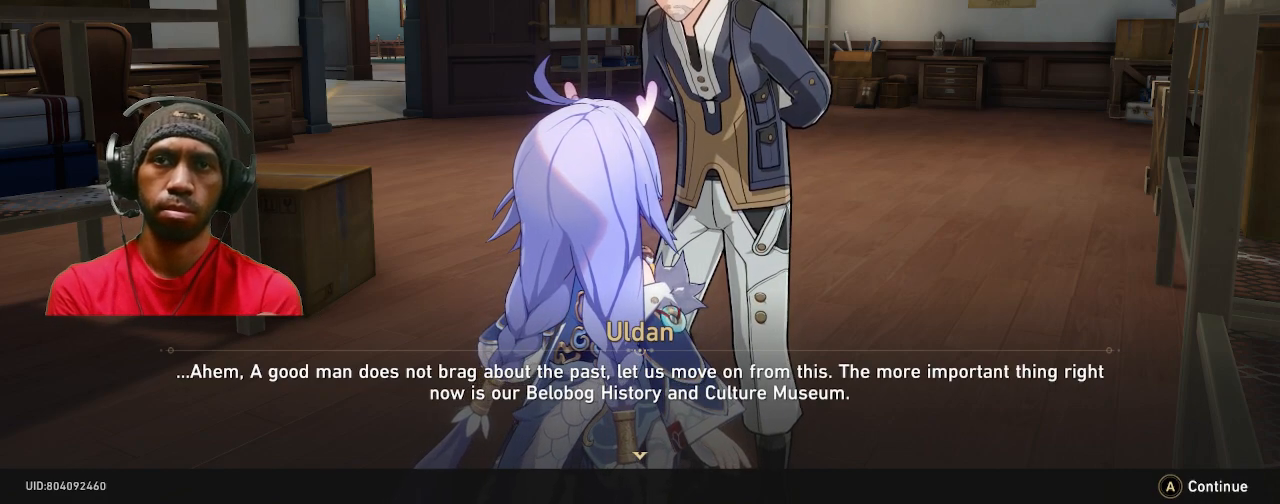
{"buttons": ["R2"], "left_stick": "center", "right_stick": "center", "events": []}
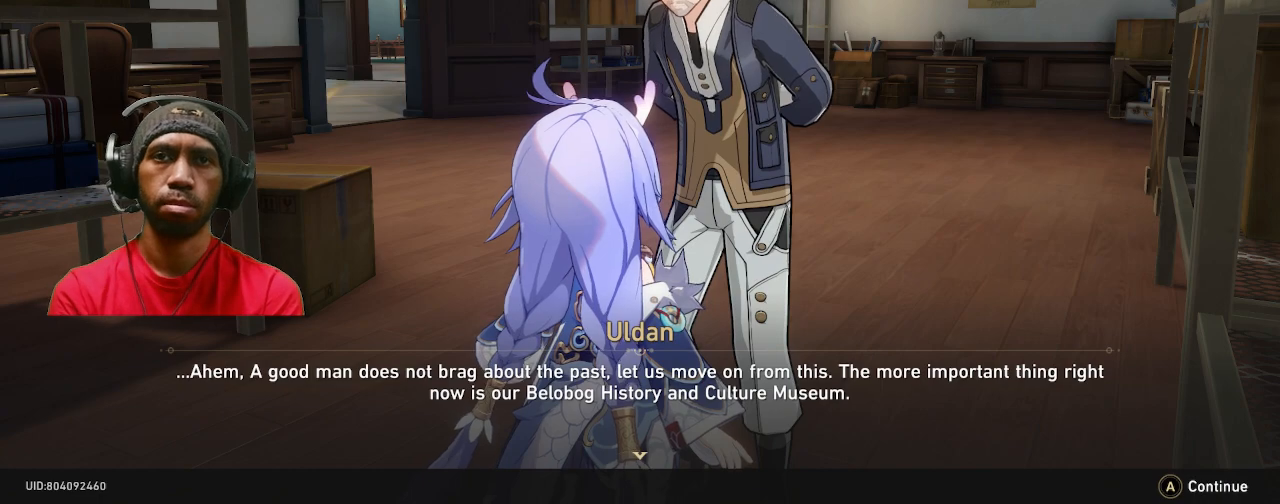
{"buttons": ["R2"], "left_stick": "center", "right_stick": "center", "events": []}
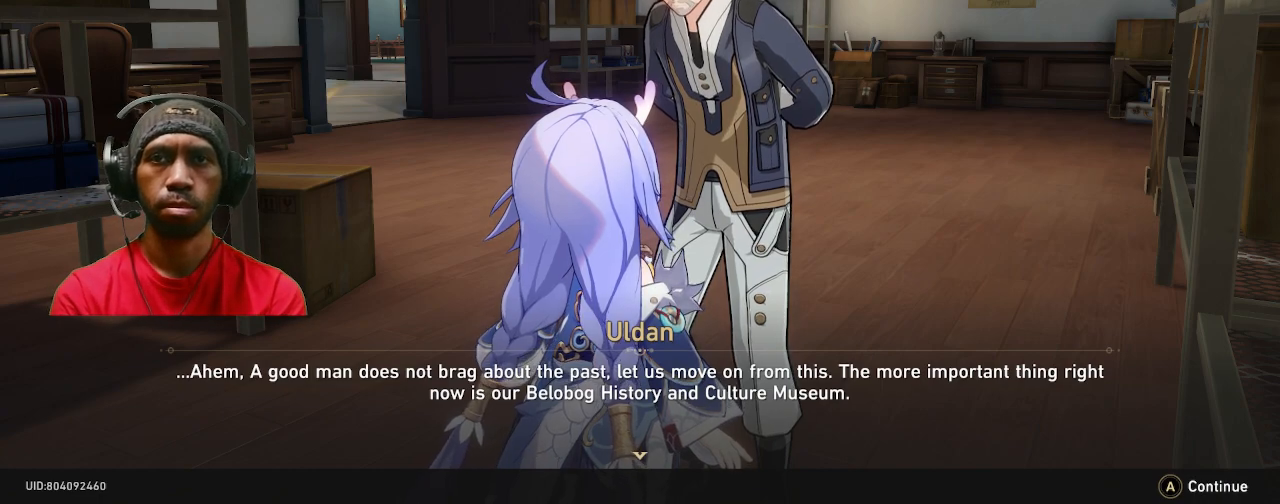
{"buttons": ["R2"], "left_stick": "center", "right_stick": "center", "events": [[267, "CROSS", "down"], [383, "CROSS", "up"]]}